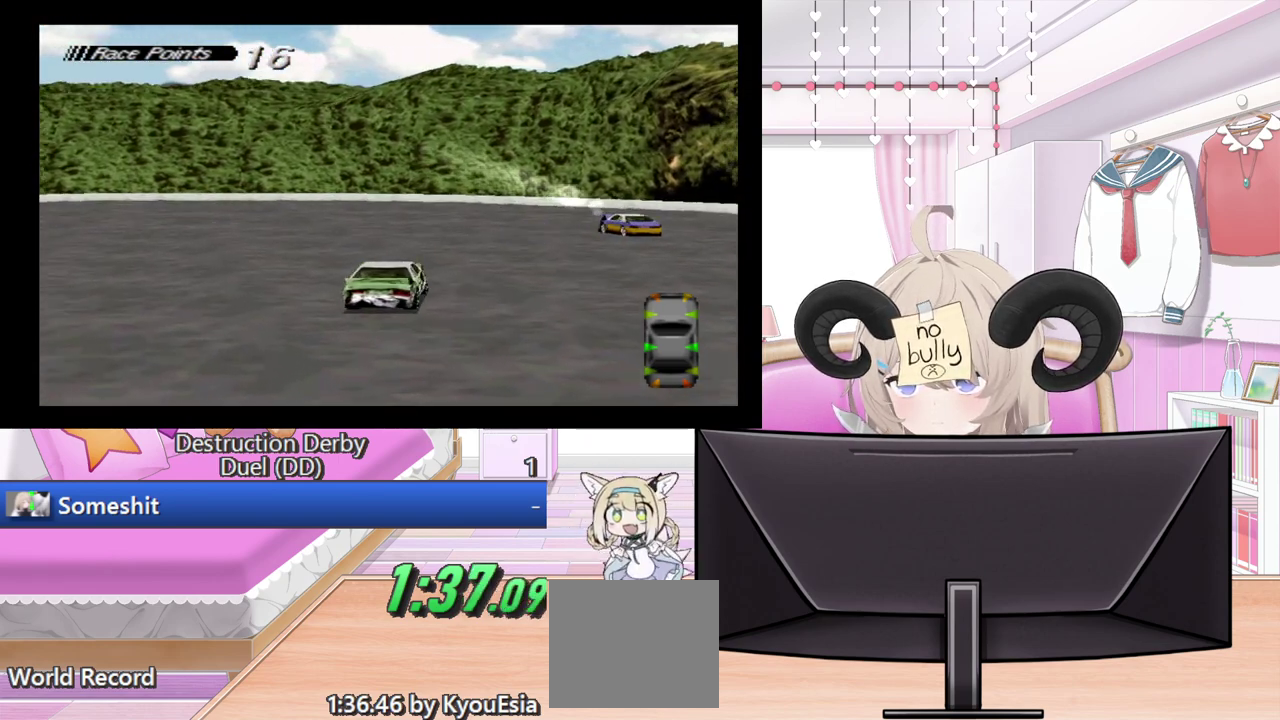
Gameplay with a controller (PlayStation layout); each line is a JSON object with the inputs held at the frame after it. "events" lists button and stick changes between this image and that frame as [ms after this image, input, new state], when the widget could be followed in between. Not read: L3 R3 left_stick right_stick.
{"buttons": ["CROSS"], "events": [[120, "DPAD_RIGHT", "up"]]}
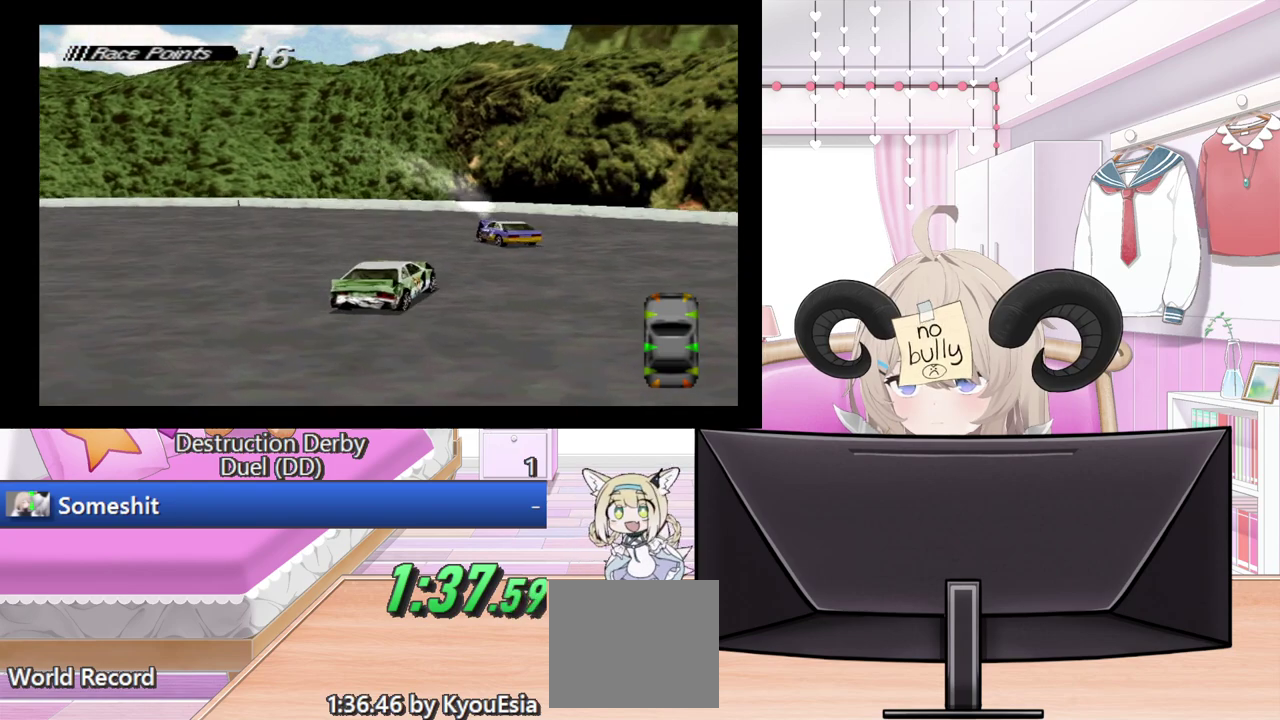
{"buttons": ["CROSS", "DPAD_LEFT"], "events": [[320, "DPAD_LEFT", "down"]]}
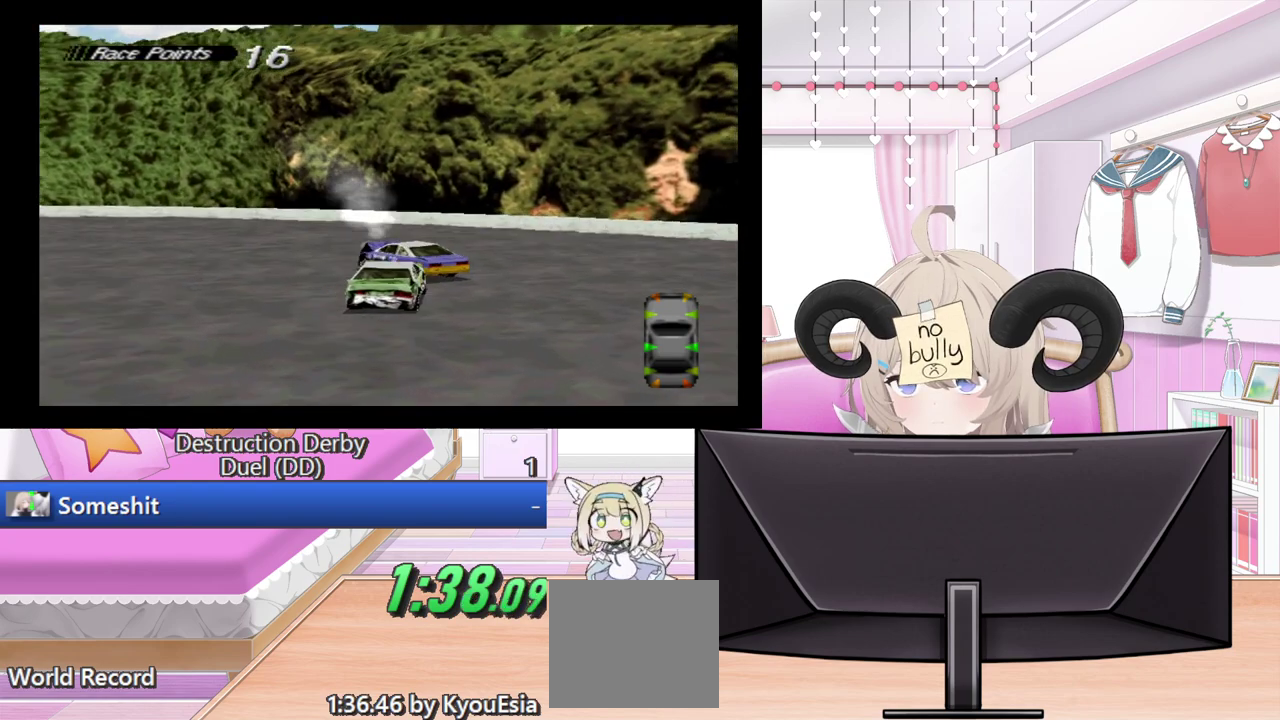
{"buttons": ["CROSS"], "events": [[20, "DPAD_LEFT", "up"], [260, "DPAD_LEFT", "down"], [380, "DPAD_LEFT", "up"]]}
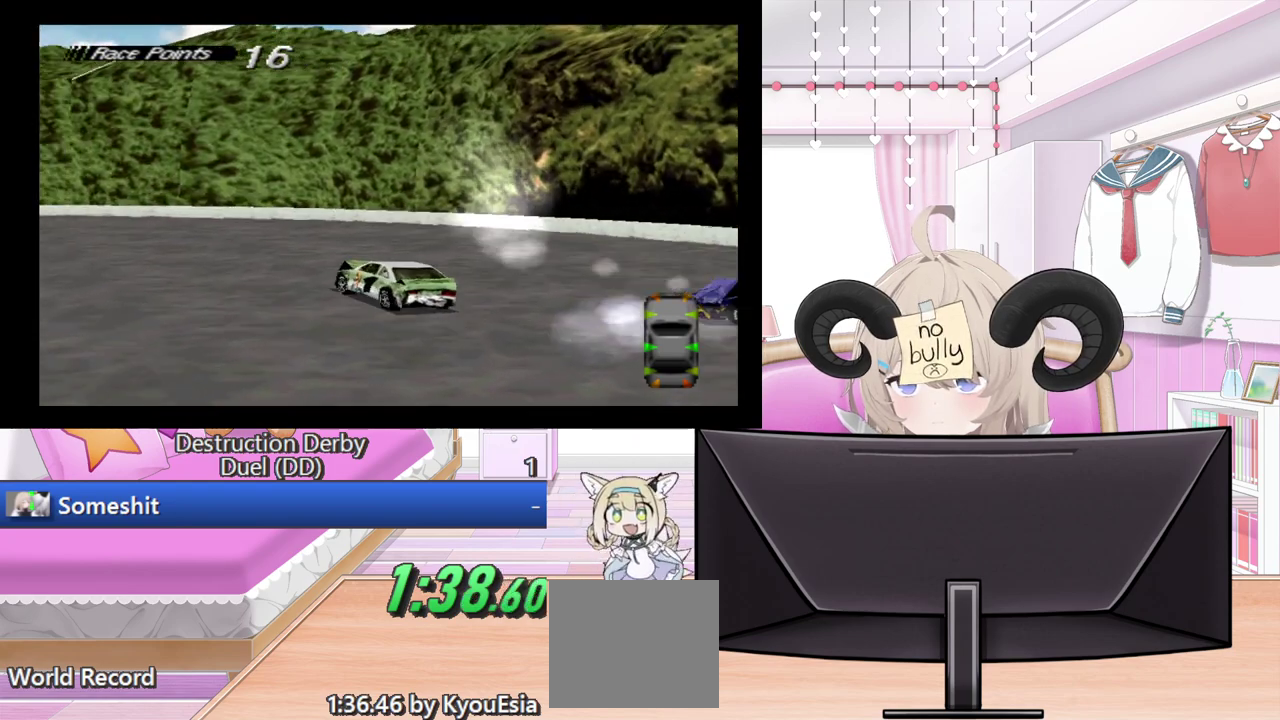
{"buttons": ["CROSS", "DPAD_LEFT"], "events": [[440, "DPAD_LEFT", "down"]]}
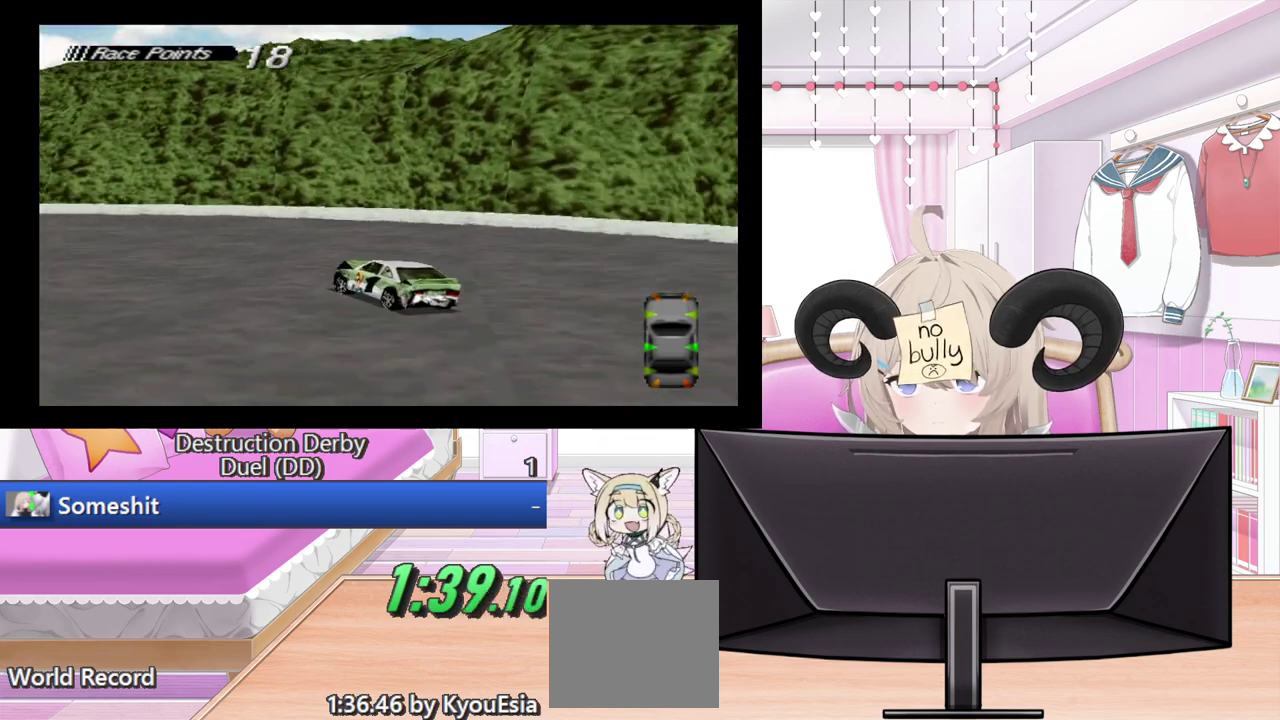
{"buttons": ["CROSS", "DPAD_LEFT"], "events": []}
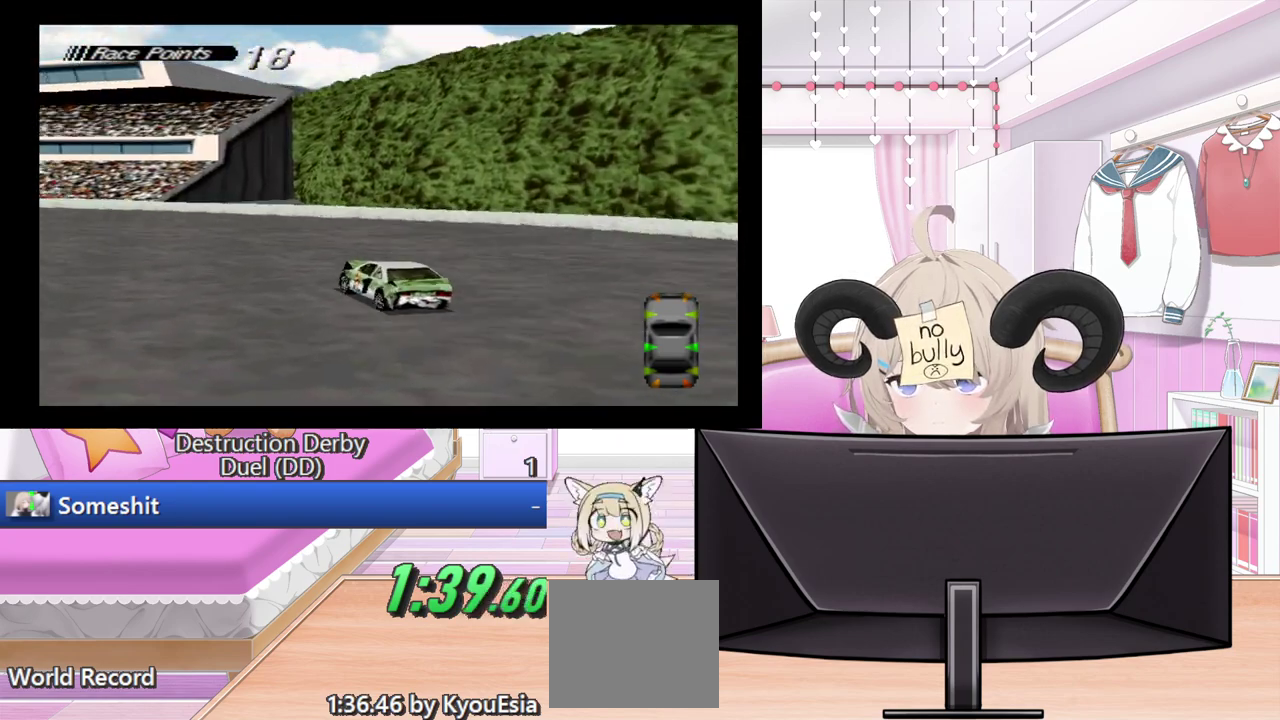
{"buttons": ["CROSS", "DPAD_LEFT"], "events": []}
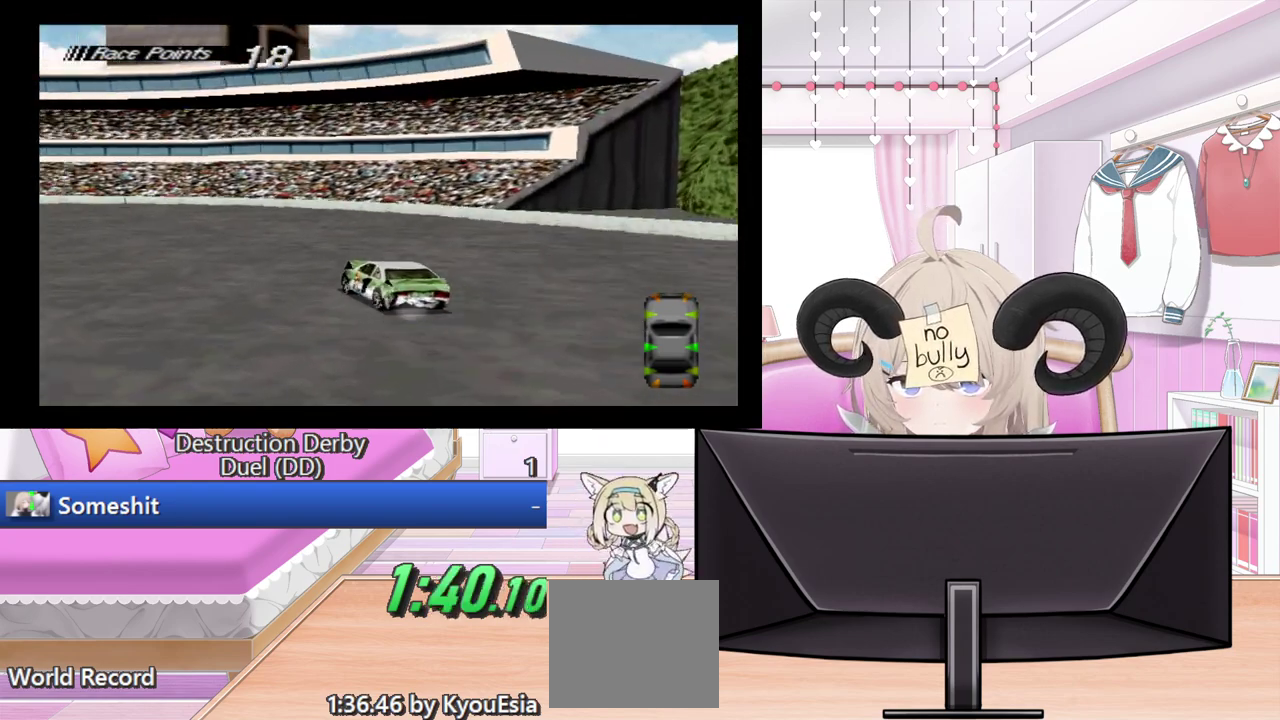
{"buttons": ["SQUARE", "DPAD_LEFT"], "events": [[220, "SQUARE", "down"], [240, "CROSS", "up"]]}
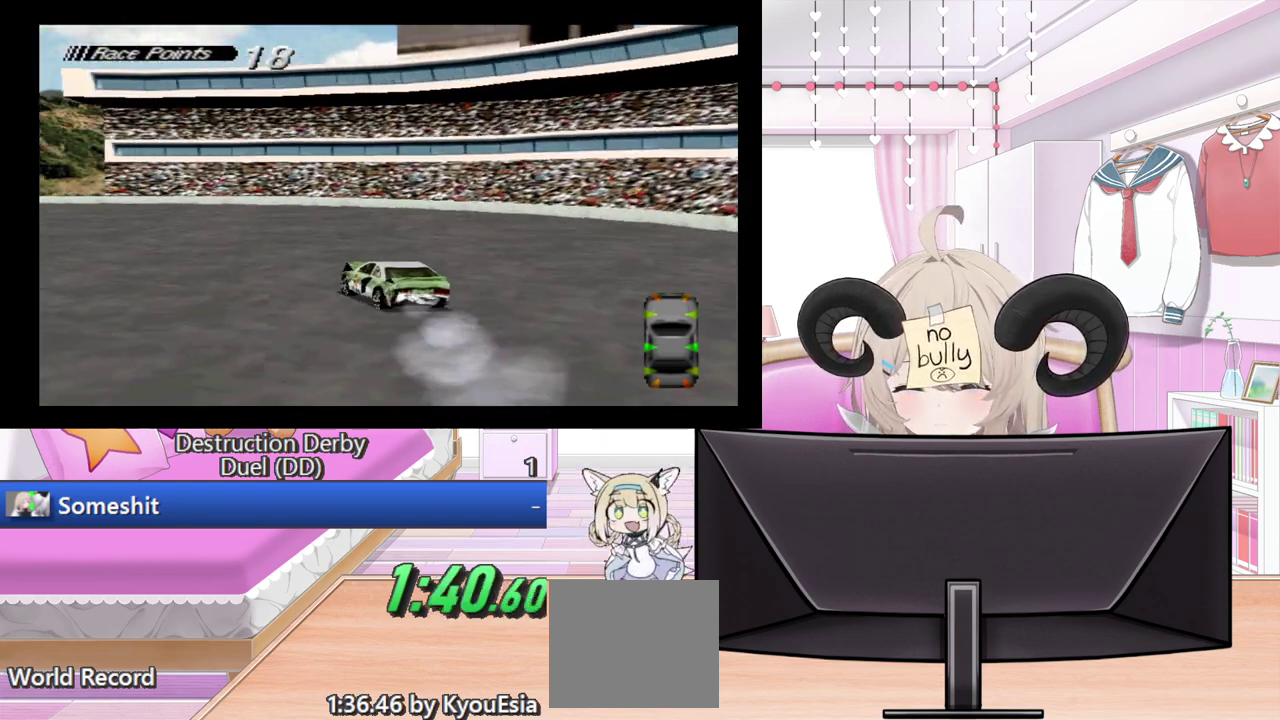
{"buttons": ["CROSS", "DPAD_LEFT"], "events": [[260, "SQUARE", "up"], [460, "CROSS", "down"]]}
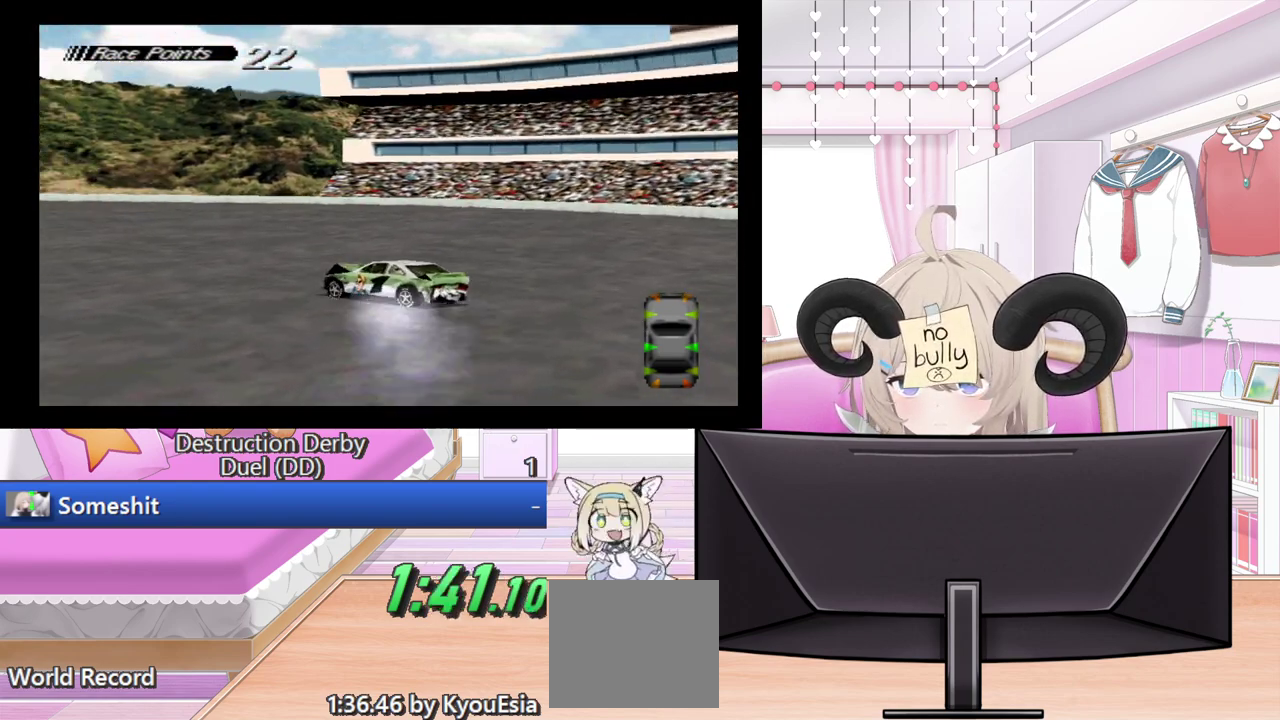
{"buttons": ["CROSS", "DPAD_LEFT"], "events": [[120, "CROSS", "up"], [180, "CROSS", "down"]]}
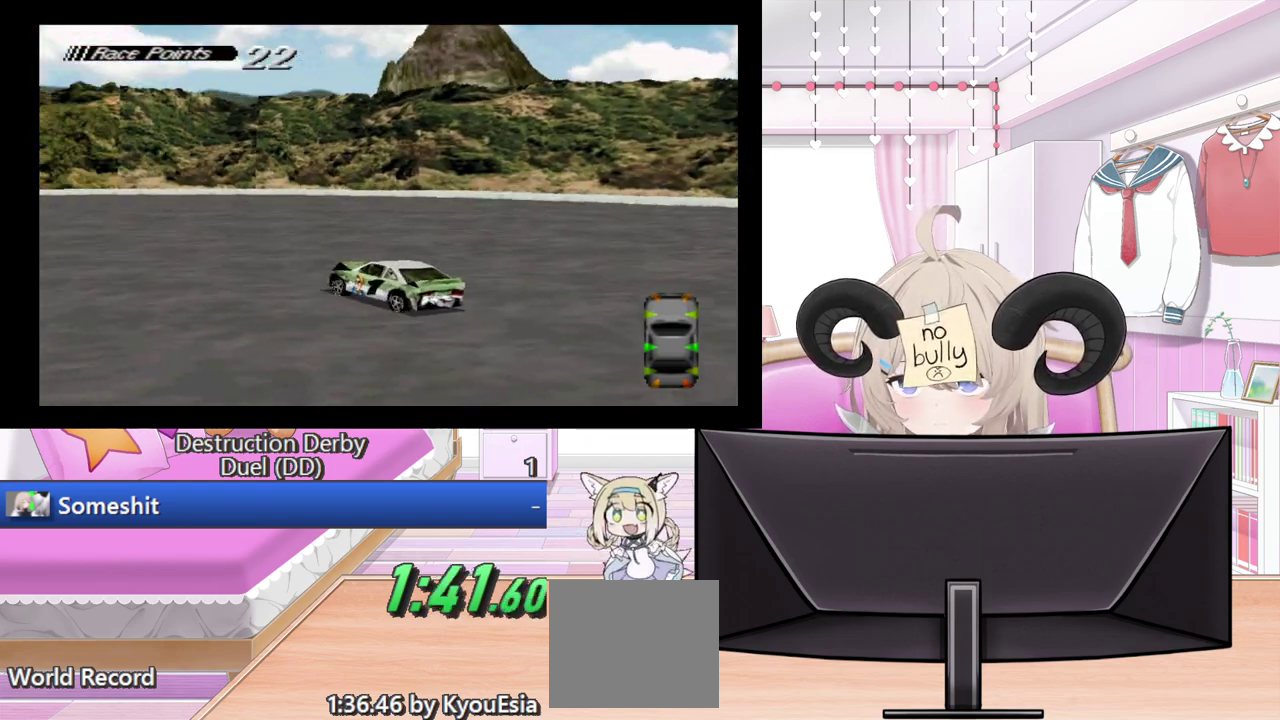
{"buttons": [], "events": [[60, "CROSS", "up"], [220, "DPAD_LEFT", "up"], [260, "CROSS", "down"], [440, "CROSS", "up"]]}
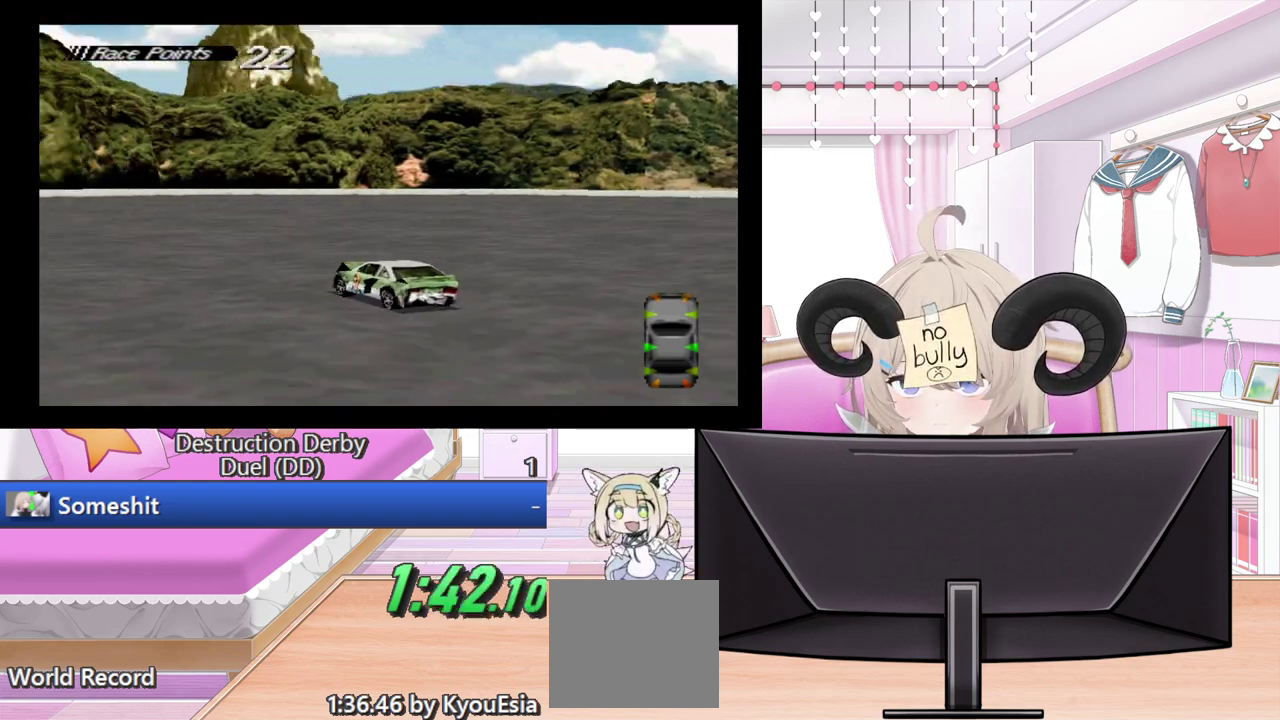
{"buttons": ["DPAD_LEFT"], "events": [[240, "CROSS", "down"], [360, "DPAD_LEFT", "down"], [420, "CROSS", "up"]]}
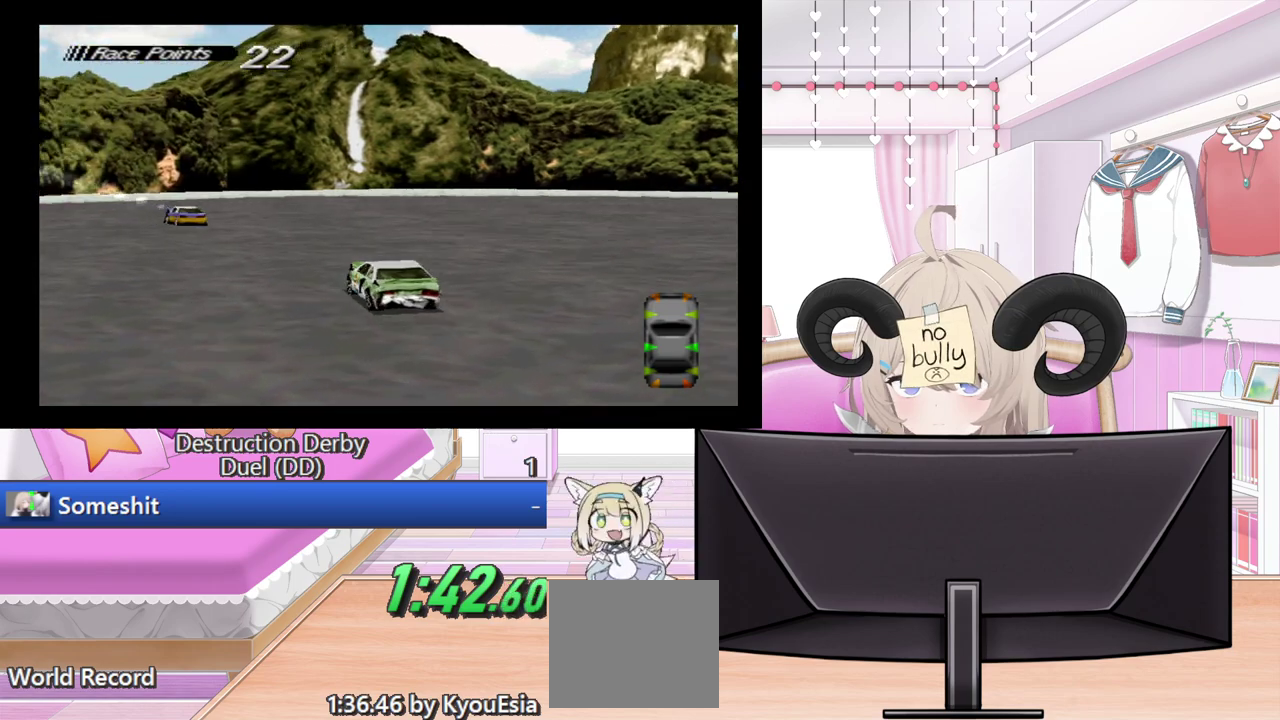
{"buttons": ["CROSS"], "events": [[80, "CROSS", "down"], [80, "DPAD_LEFT", "up"], [280, "DPAD_LEFT", "down"], [440, "DPAD_LEFT", "up"]]}
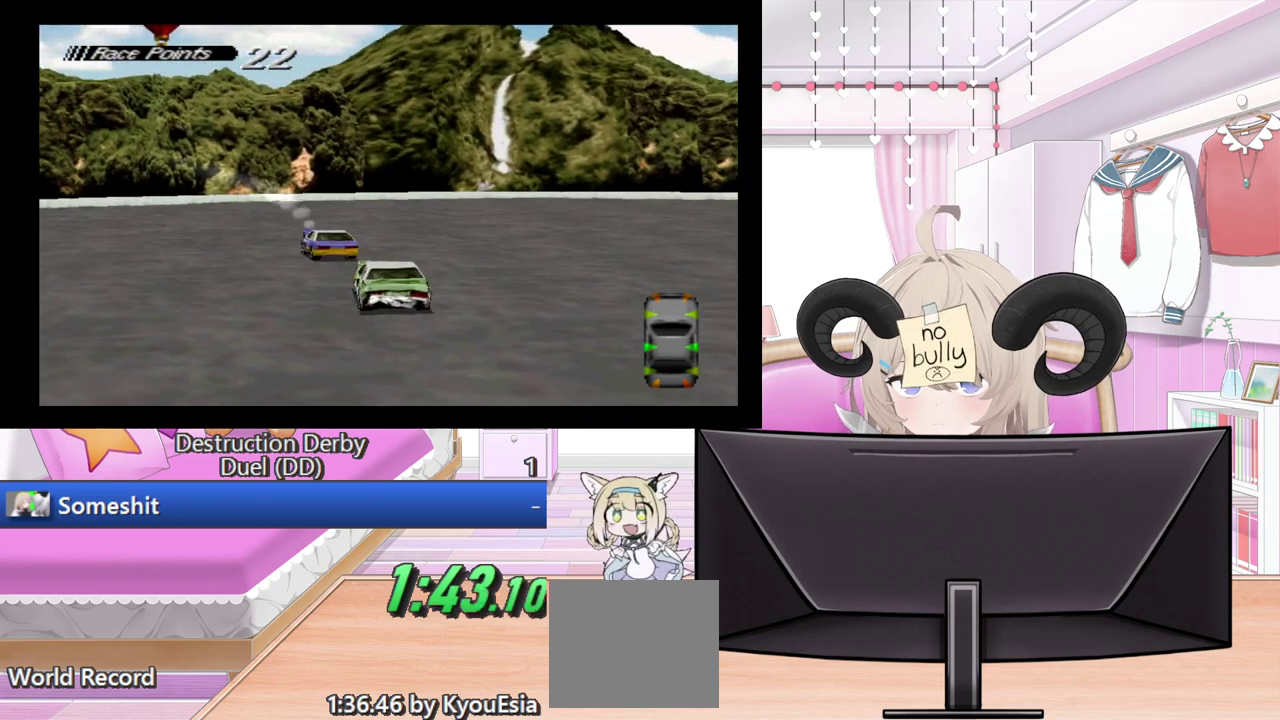
{"buttons": ["CROSS"], "events": []}
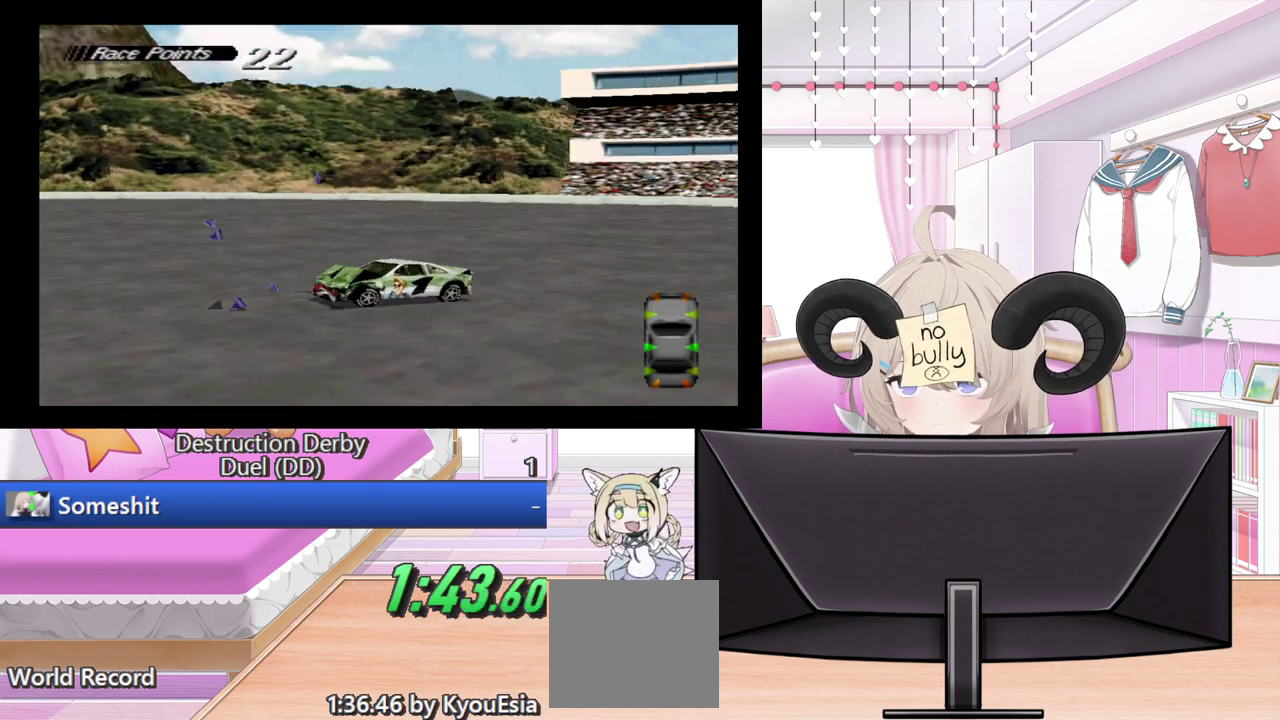
{"buttons": ["CROSS", "DPAD_LEFT"], "events": [[320, "DPAD_LEFT", "down"]]}
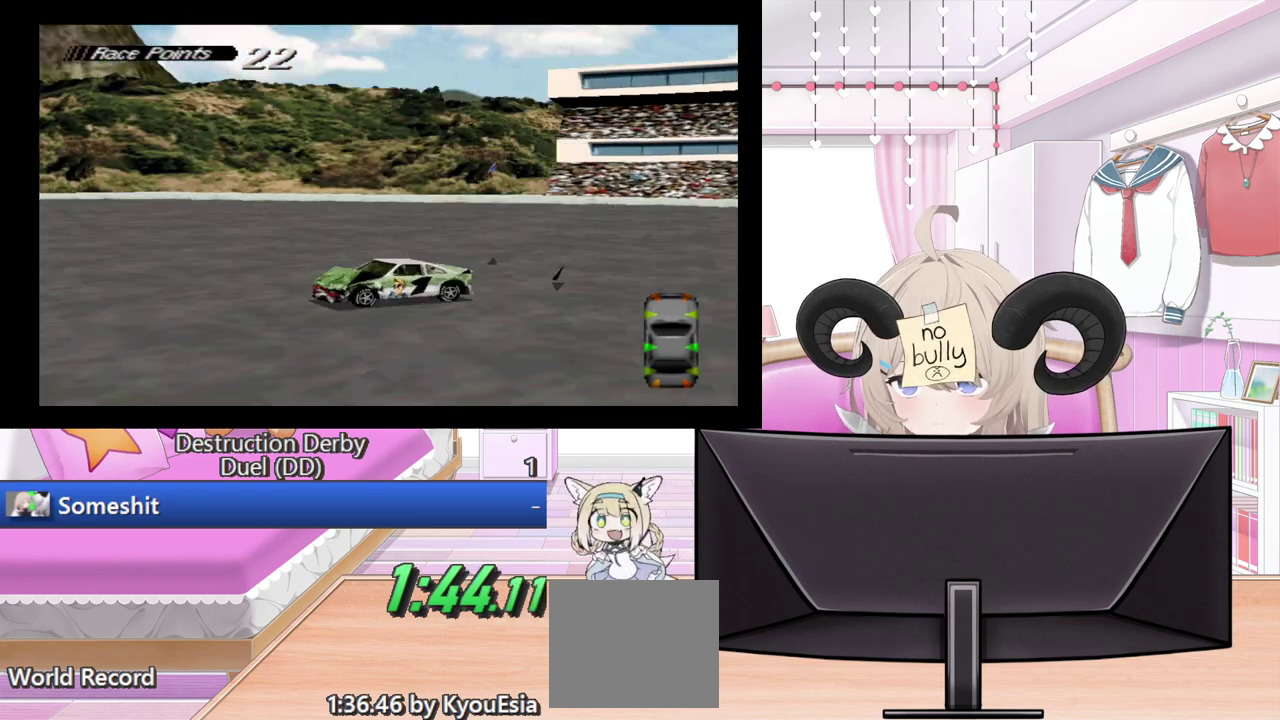
{"buttons": ["CROSS", "DPAD_LEFT"], "events": [[240, "DPAD_LEFT", "up"], [380, "DPAD_LEFT", "down"]]}
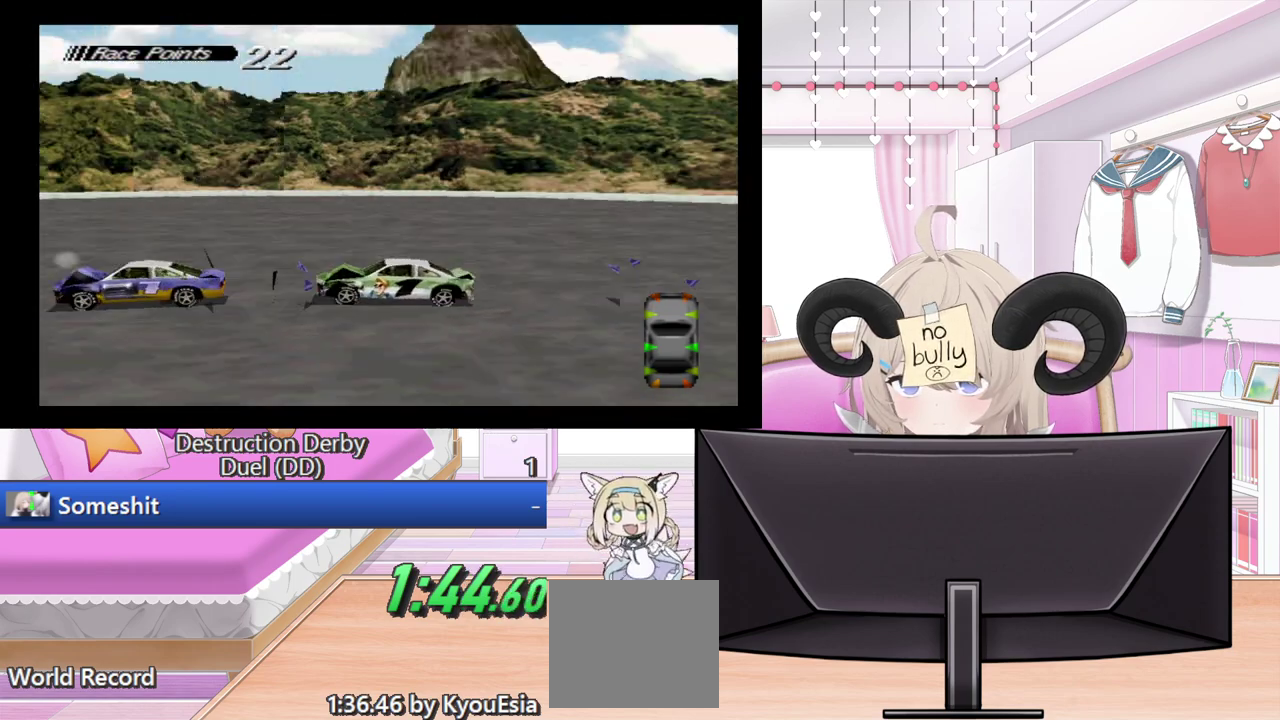
{"buttons": ["CROSS"], "events": [[60, "DPAD_LEFT", "up"], [300, "DPAD_LEFT", "down"], [460, "DPAD_LEFT", "up"]]}
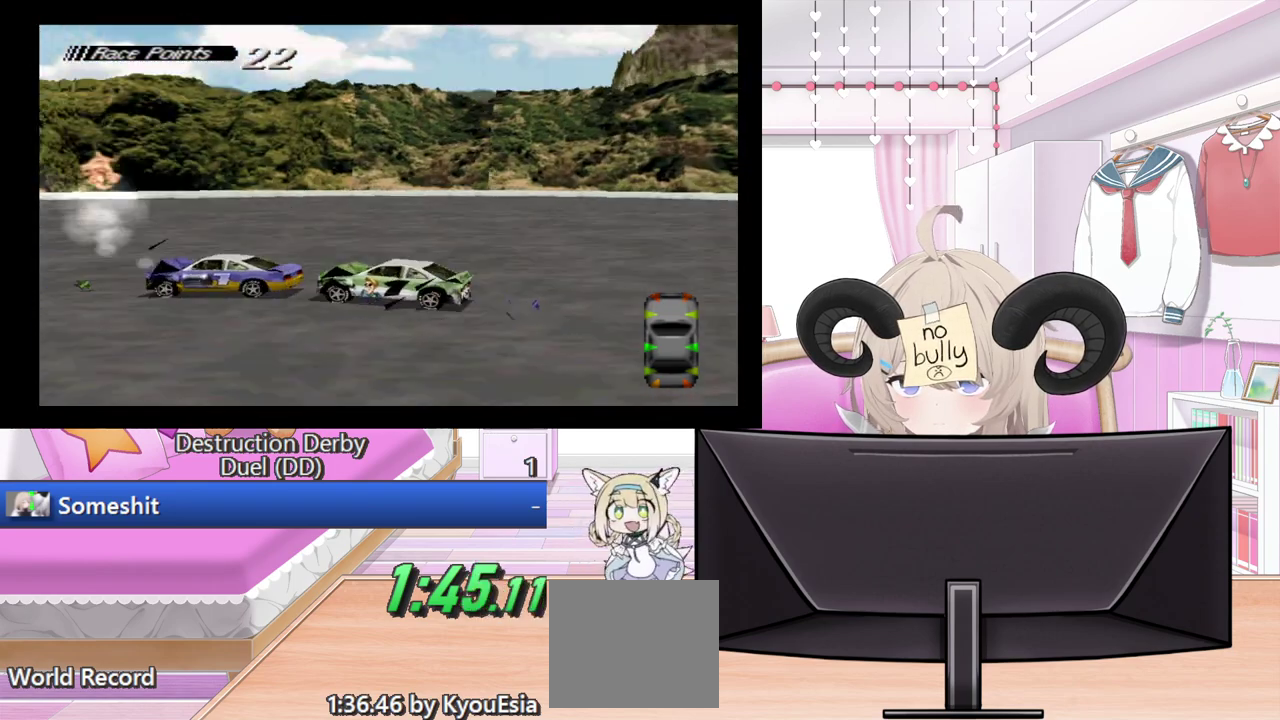
{"buttons": ["CROSS"], "events": []}
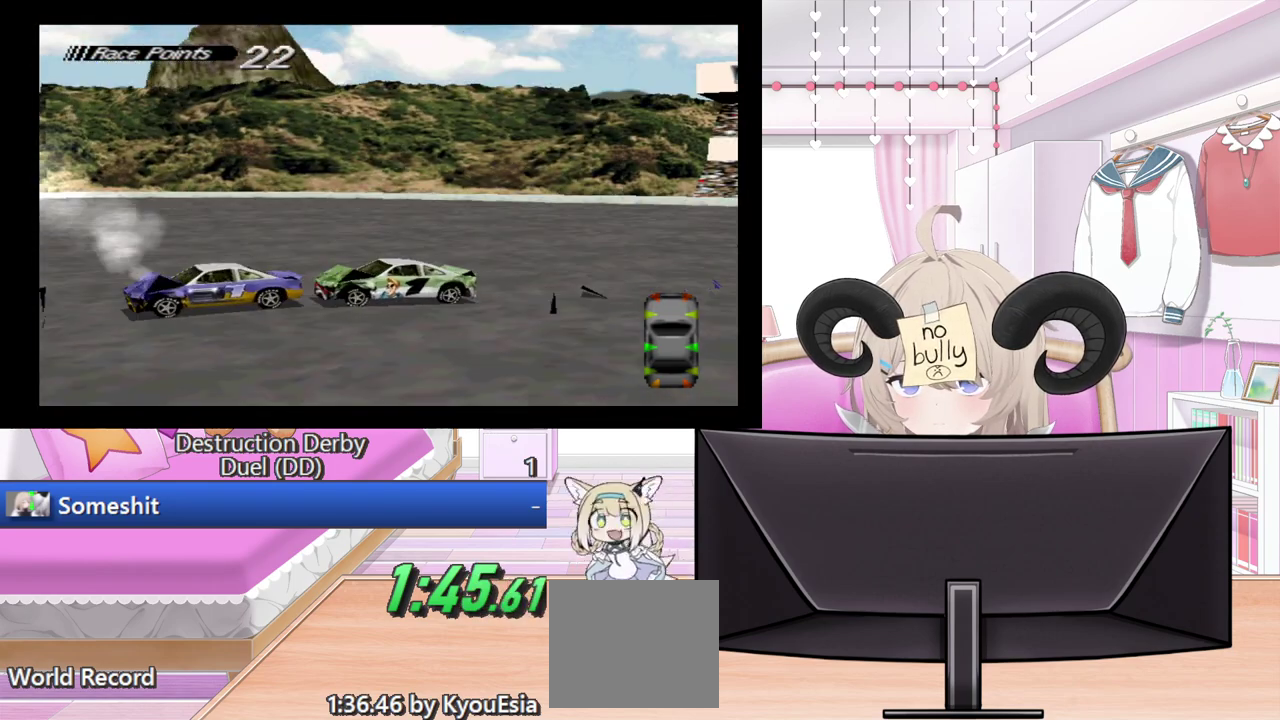
{"buttons": ["CROSS"], "events": [[260, "DPAD_LEFT", "down"], [420, "DPAD_LEFT", "up"]]}
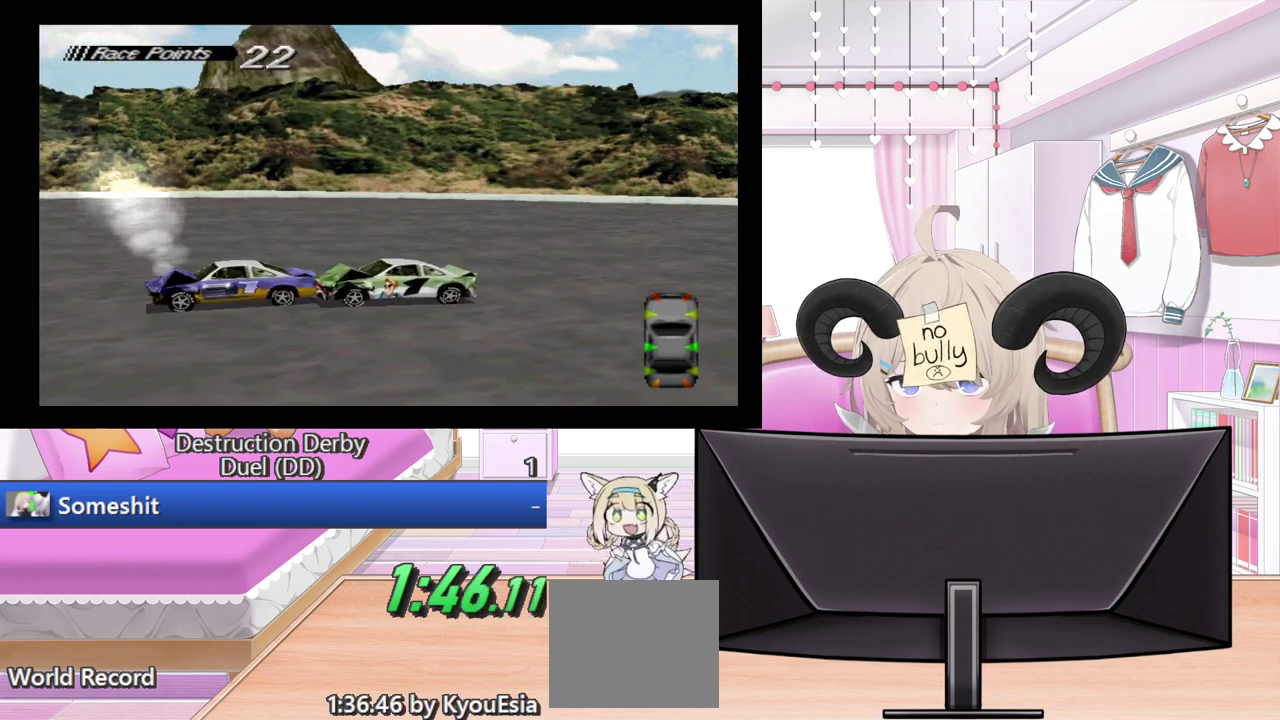
{"buttons": ["CROSS"], "events": [[300, "DPAD_LEFT", "down"], [440, "DPAD_LEFT", "up"]]}
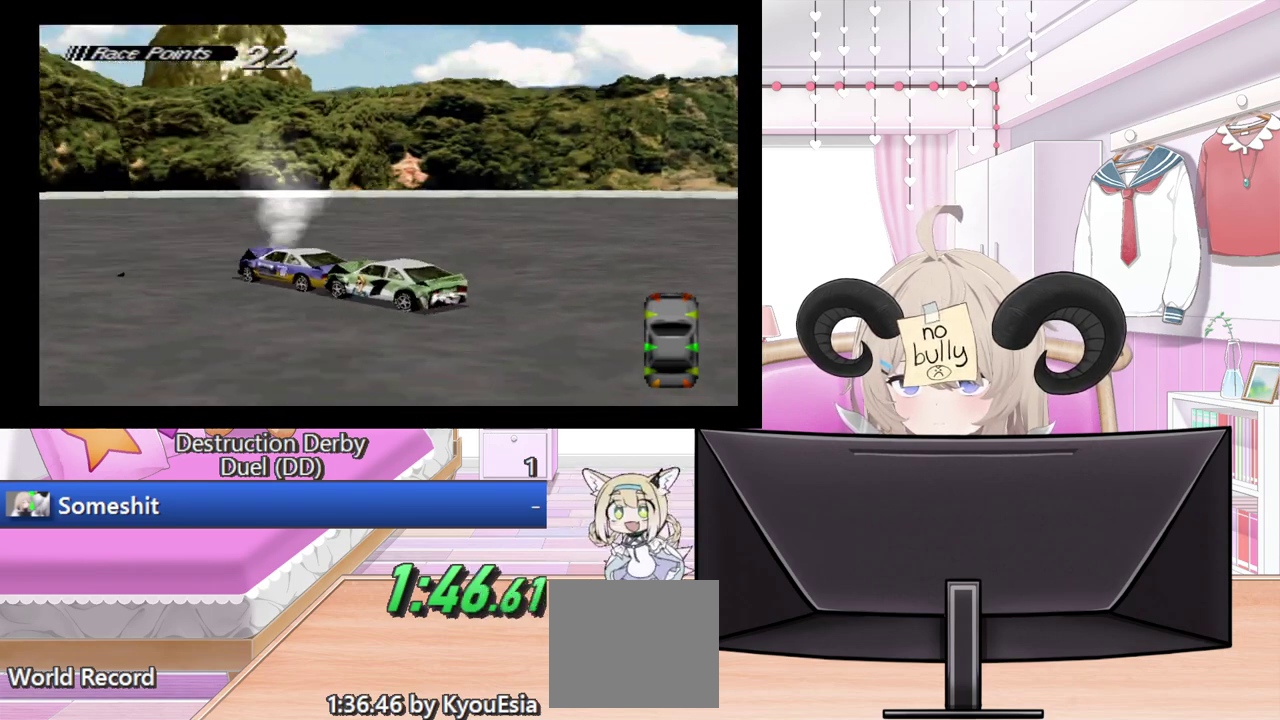
{"buttons": ["CROSS", "DPAD_LEFT"], "events": [[120, "DPAD_RIGHT", "down"], [220, "DPAD_RIGHT", "up"], [340, "DPAD_LEFT", "down"]]}
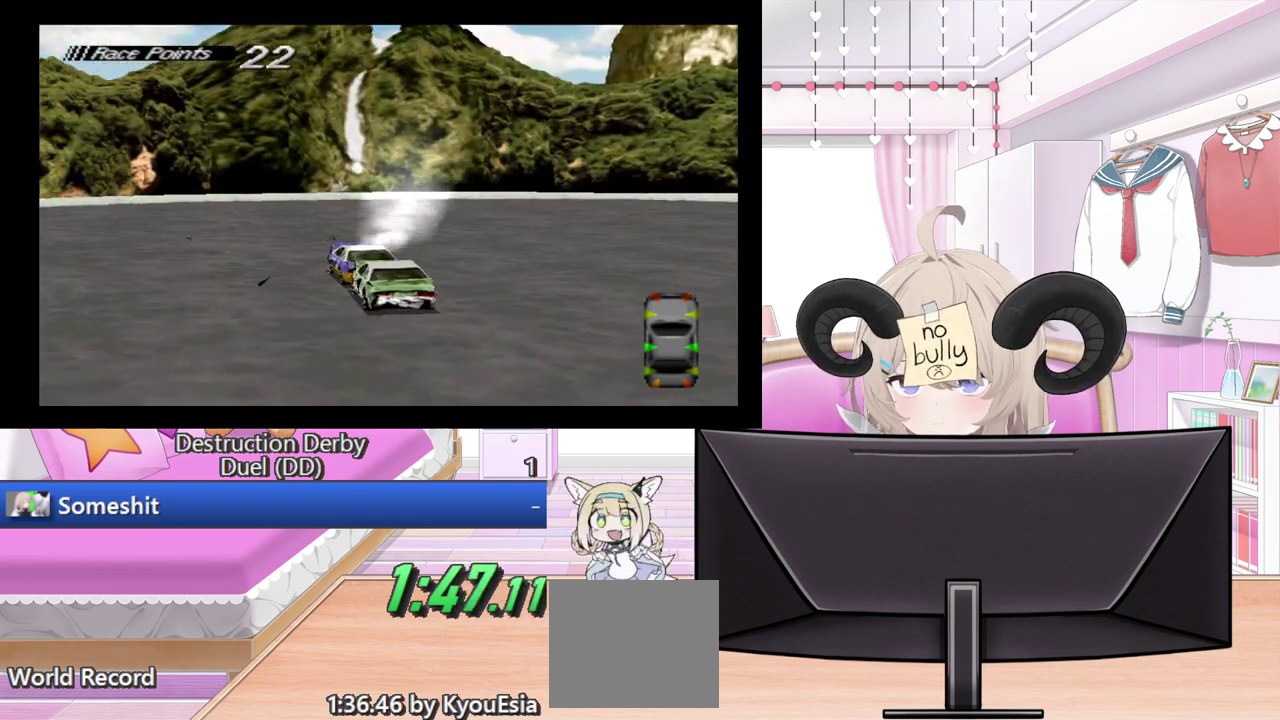
{"buttons": ["CROSS"], "events": [[60, "DPAD_LEFT", "up"], [400, "DPAD_RIGHT", "down"], [500, "DPAD_RIGHT", "up"]]}
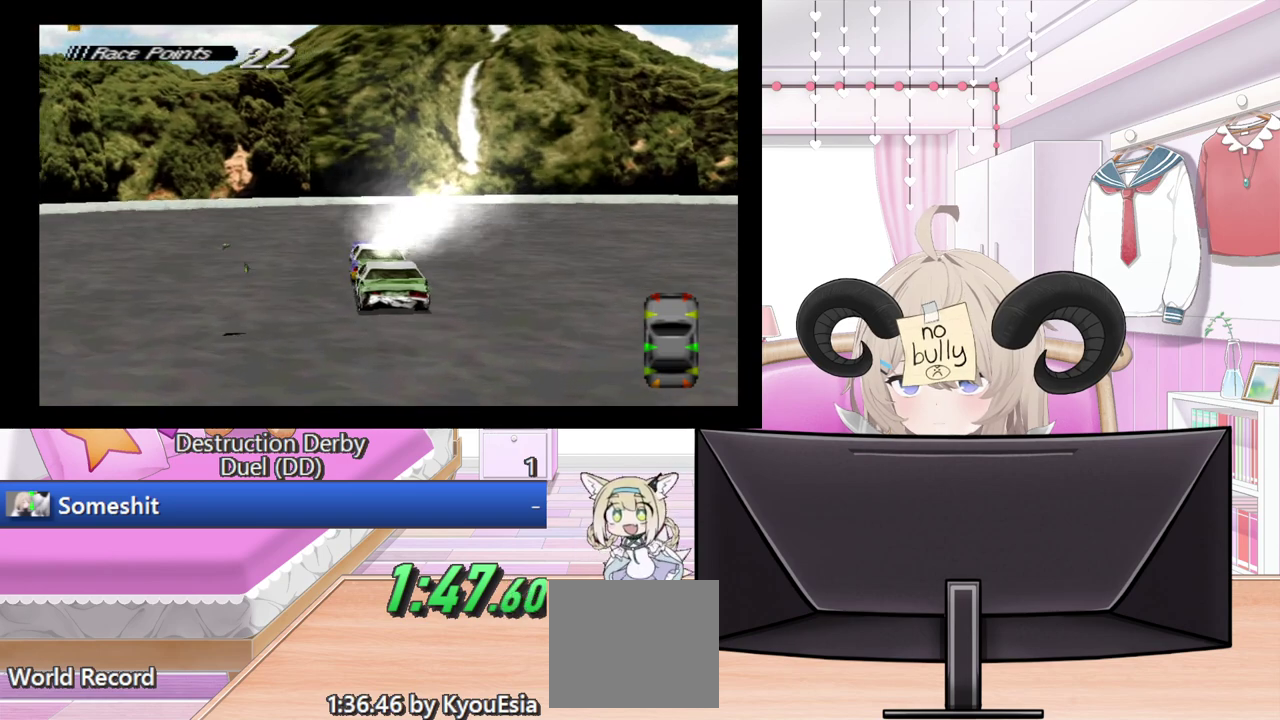
{"buttons": ["CROSS"], "events": [[140, "DPAD_LEFT", "down"], [220, "DPAD_LEFT", "up"]]}
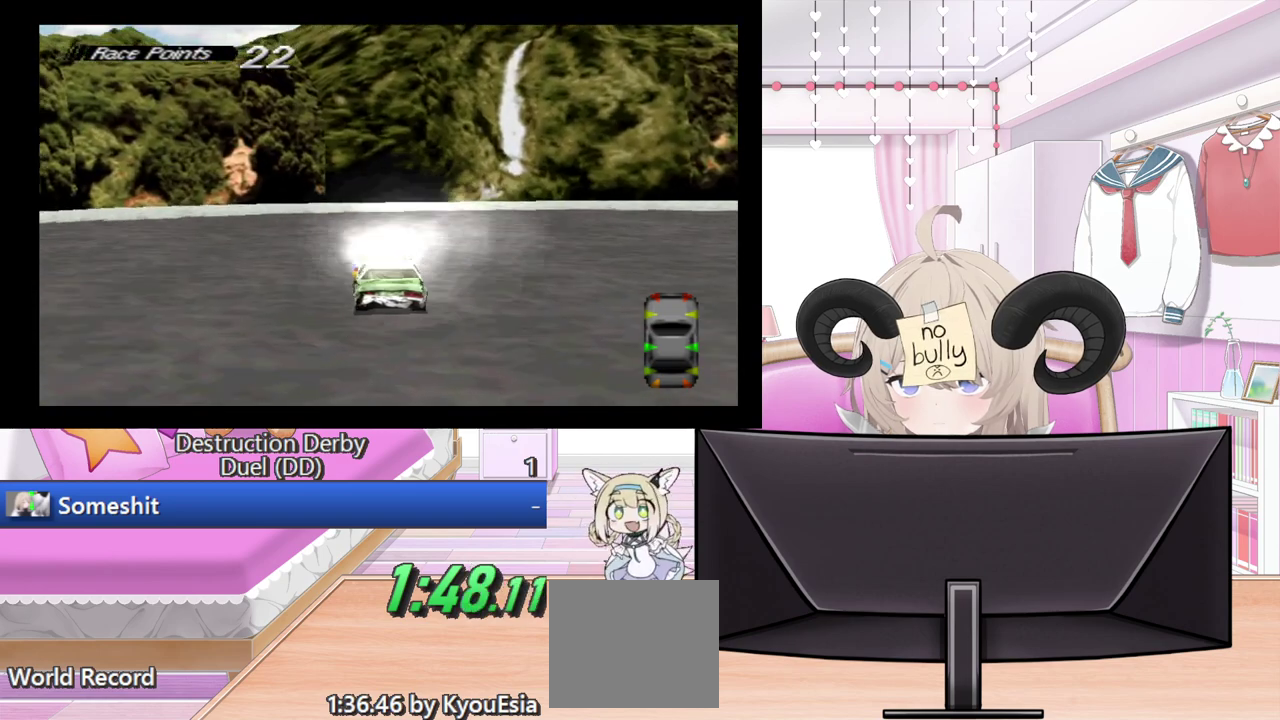
{"buttons": ["CROSS", "DPAD_RIGHT"], "events": [[400, "DPAD_RIGHT", "down"]]}
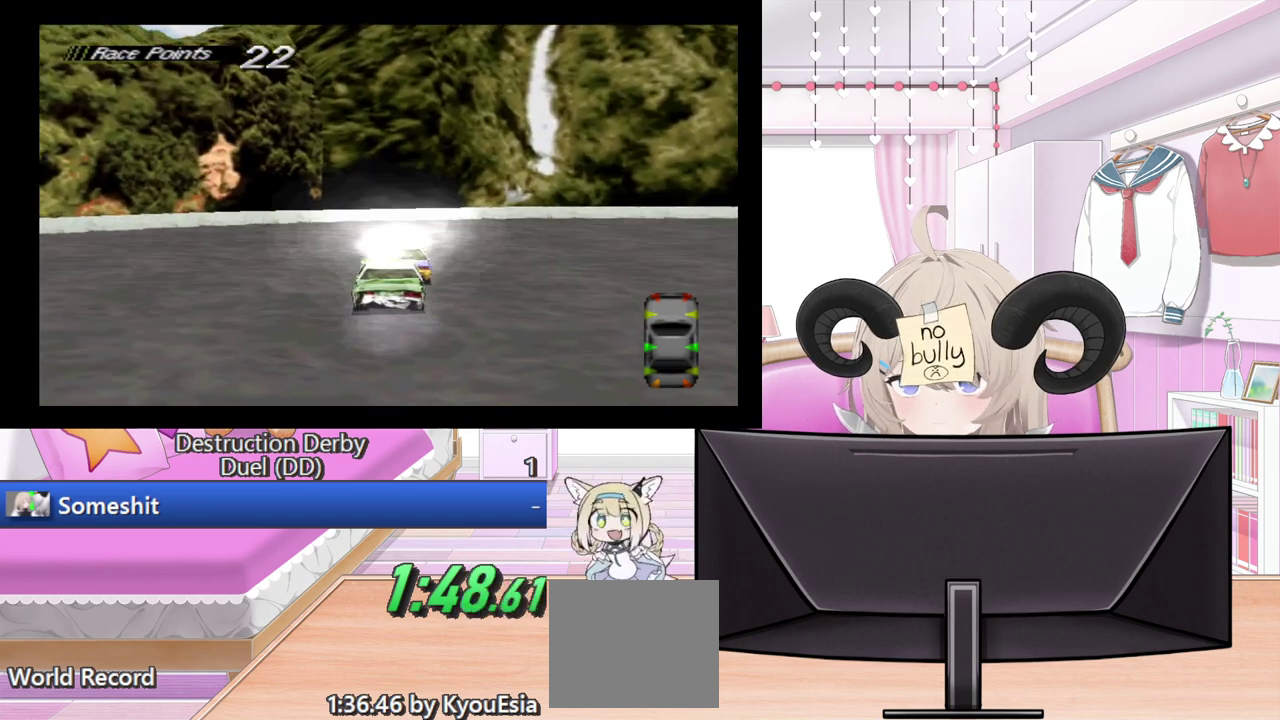
{"buttons": ["CROSS", "DPAD_LEFT"], "events": [[140, "DPAD_RIGHT", "up"], [220, "DPAD_LEFT", "down"], [340, "DPAD_LEFT", "up"], [460, "DPAD_LEFT", "down"]]}
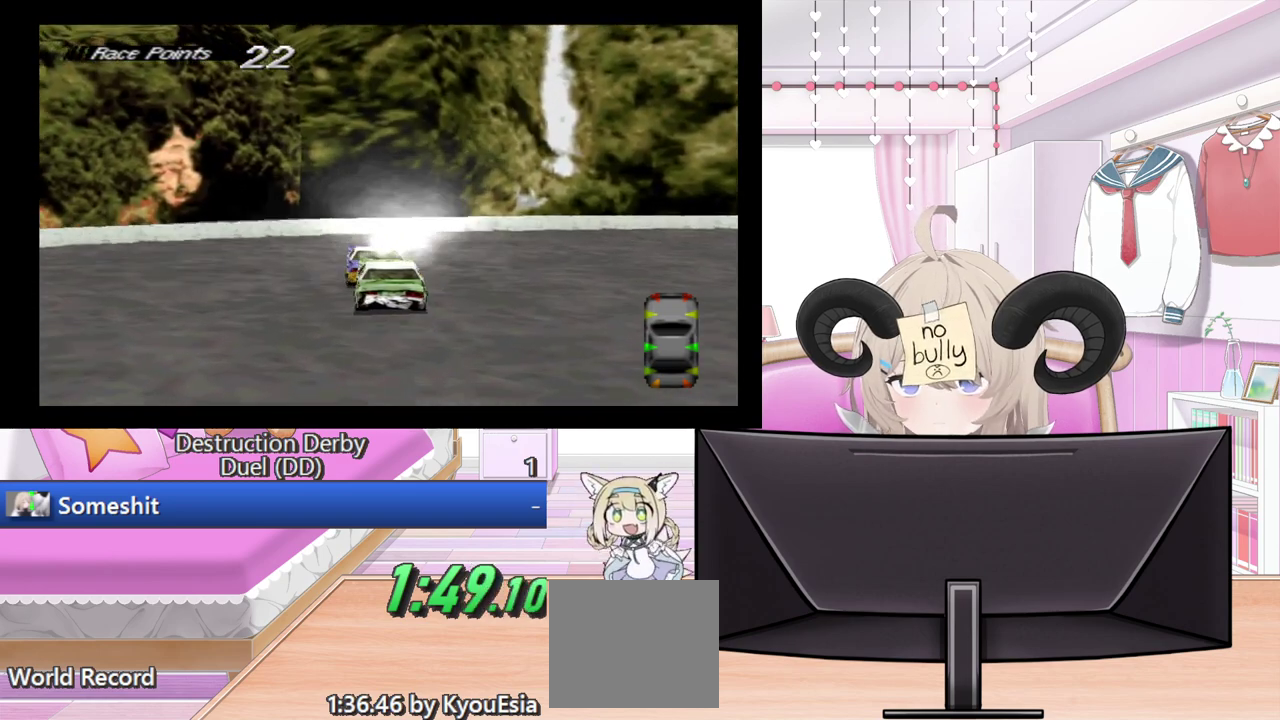
{"buttons": ["CROSS", "DPAD_RIGHT"], "events": [[200, "DPAD_LEFT", "up"], [500, "DPAD_RIGHT", "down"]]}
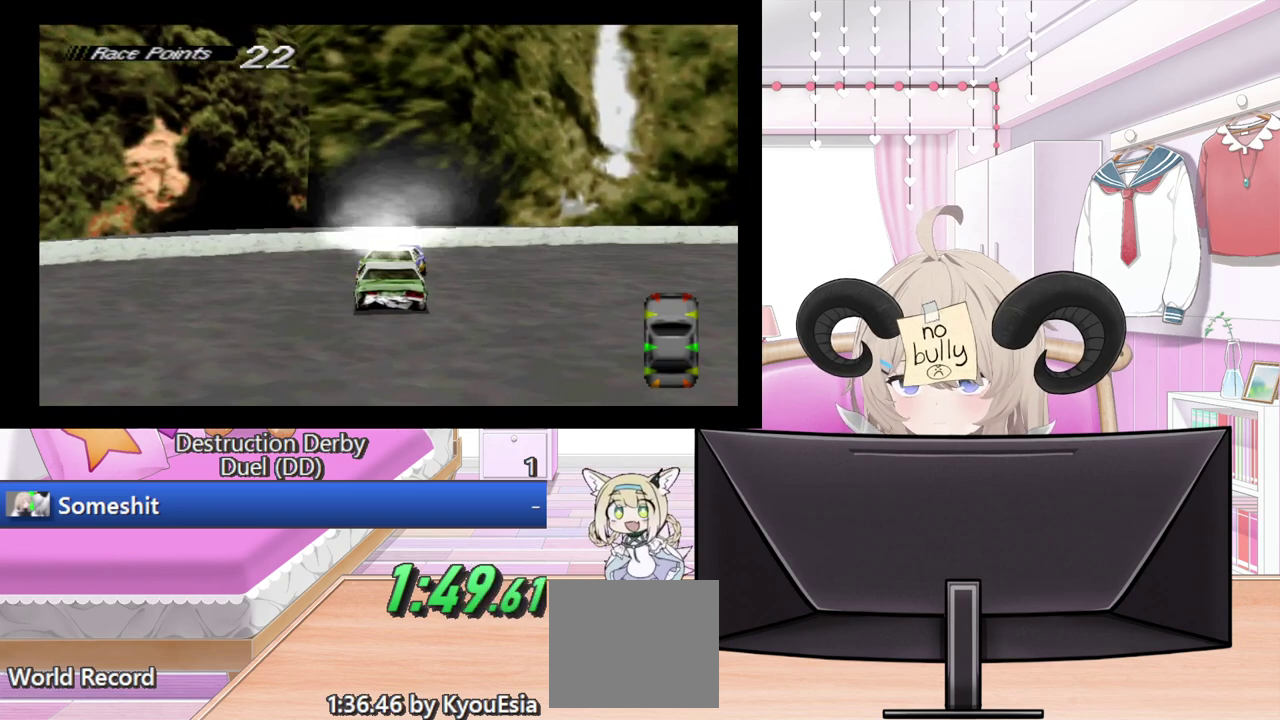
{"buttons": ["CROSS"], "events": [[380, "DPAD_RIGHT", "up"]]}
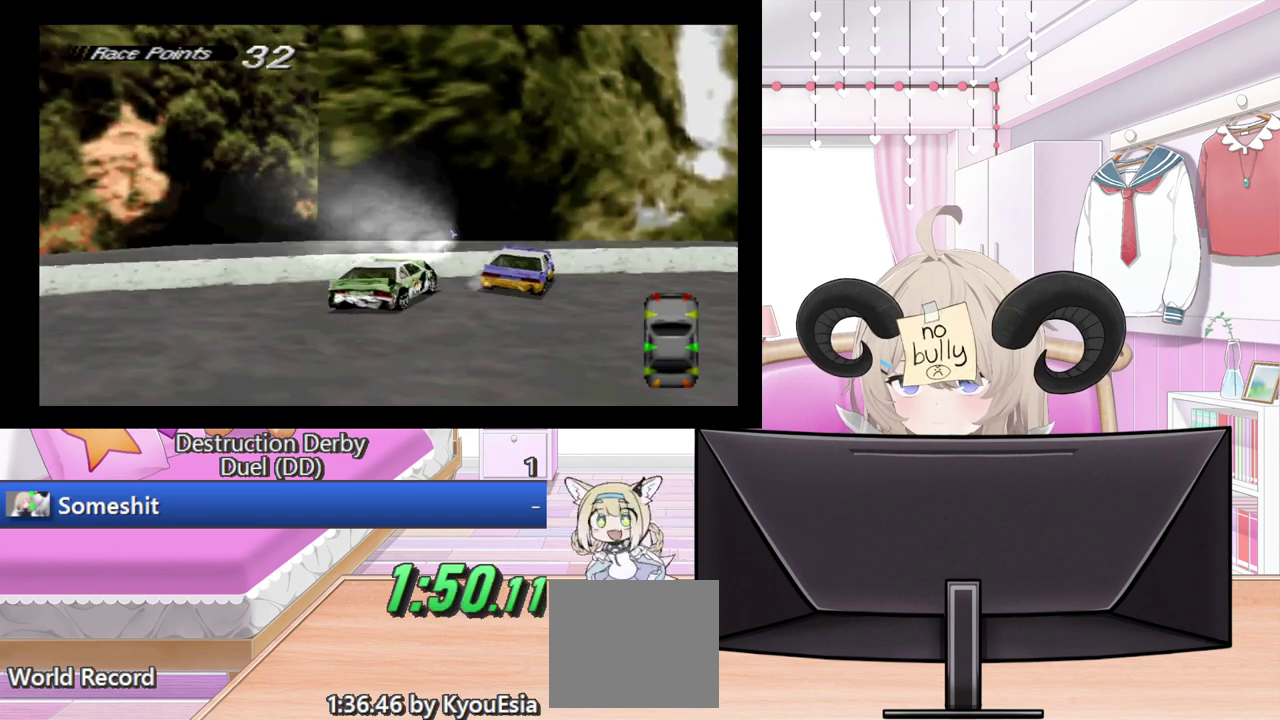
{"buttons": ["CROSS", "DPAD_RIGHT"], "events": [[200, "DPAD_RIGHT", "down"]]}
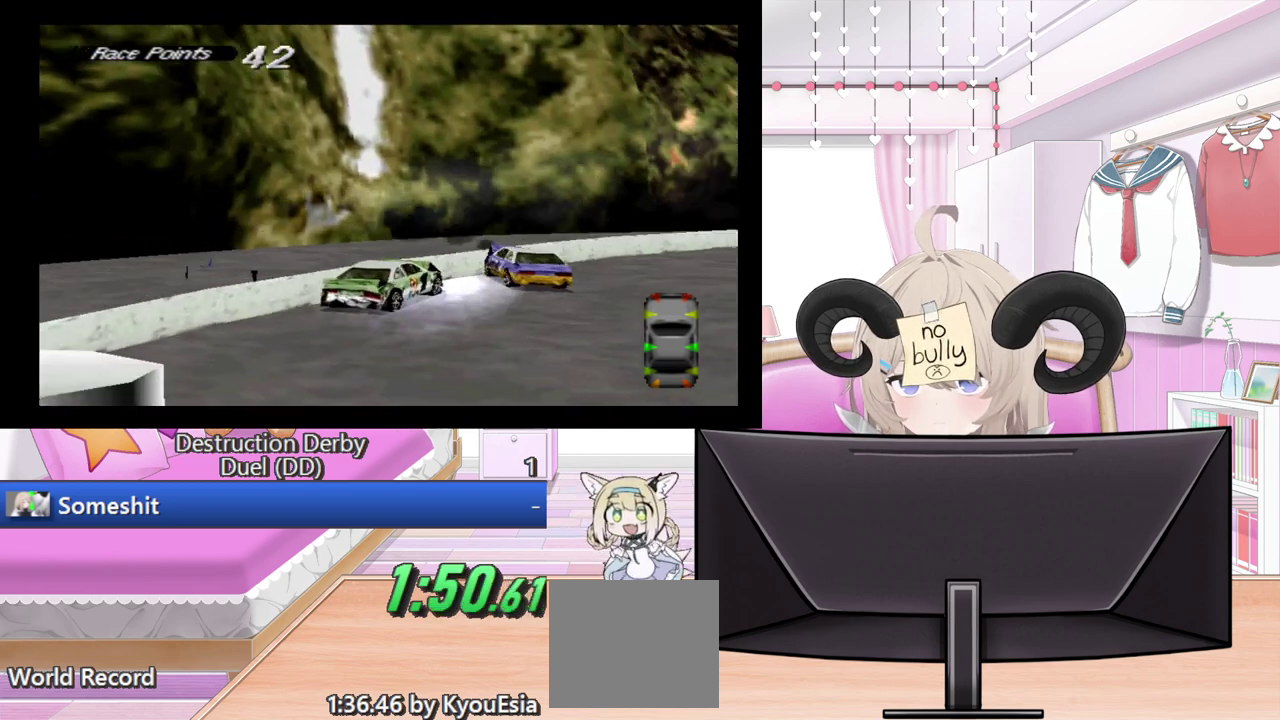
{"buttons": ["CROSS"], "events": [[360, "DPAD_RIGHT", "up"]]}
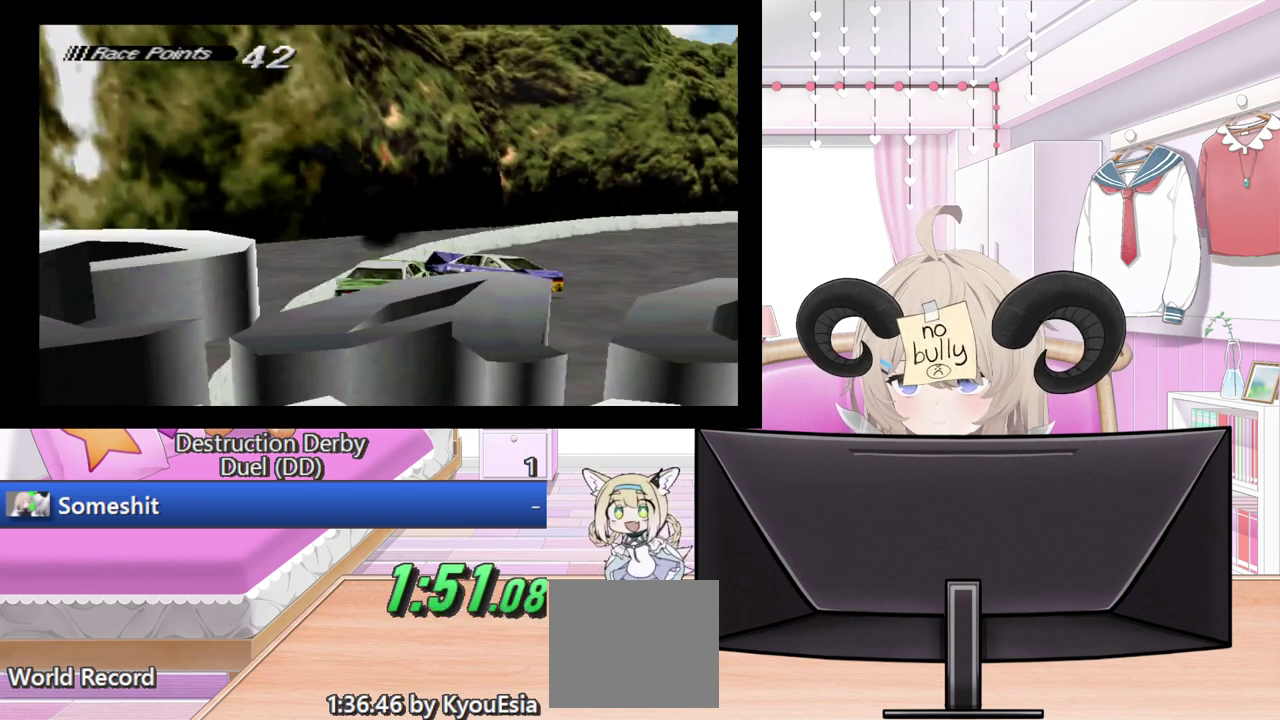
{"buttons": ["SQUARE"], "events": [[140, "CROSS", "up"], [240, "SQUARE", "down"]]}
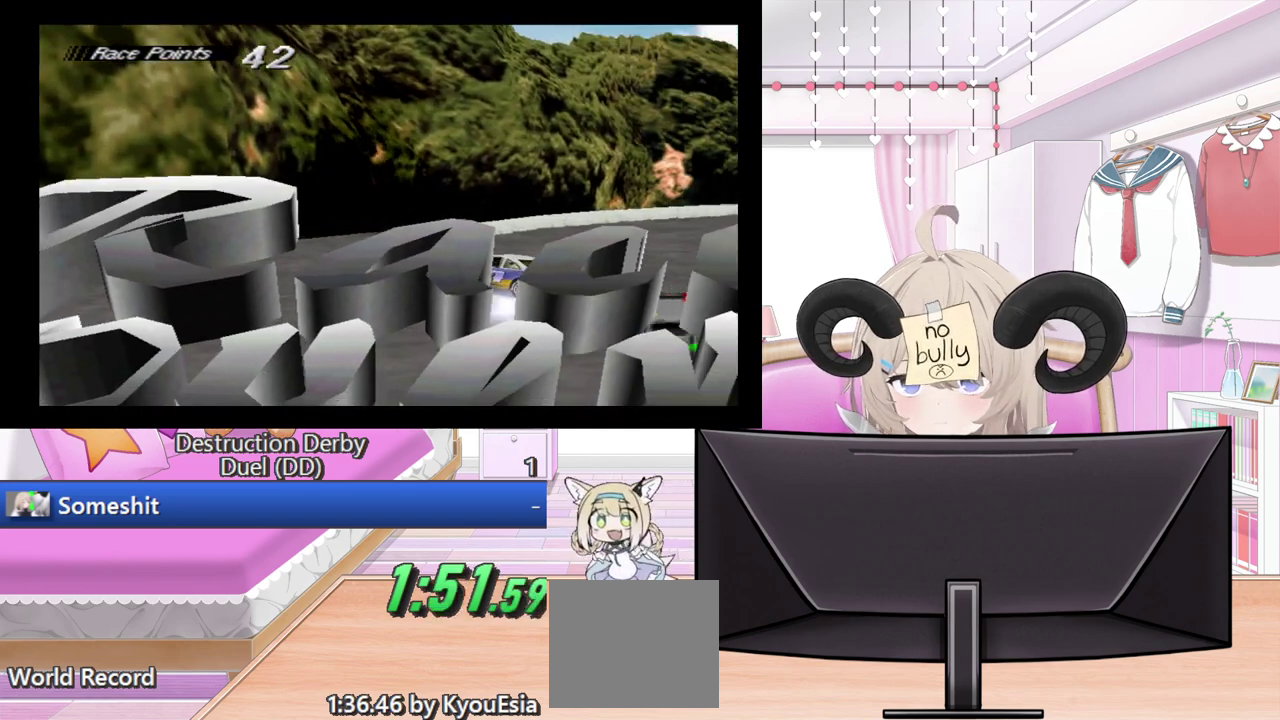
{"buttons": [], "events": [[20, "SQUARE", "up"]]}